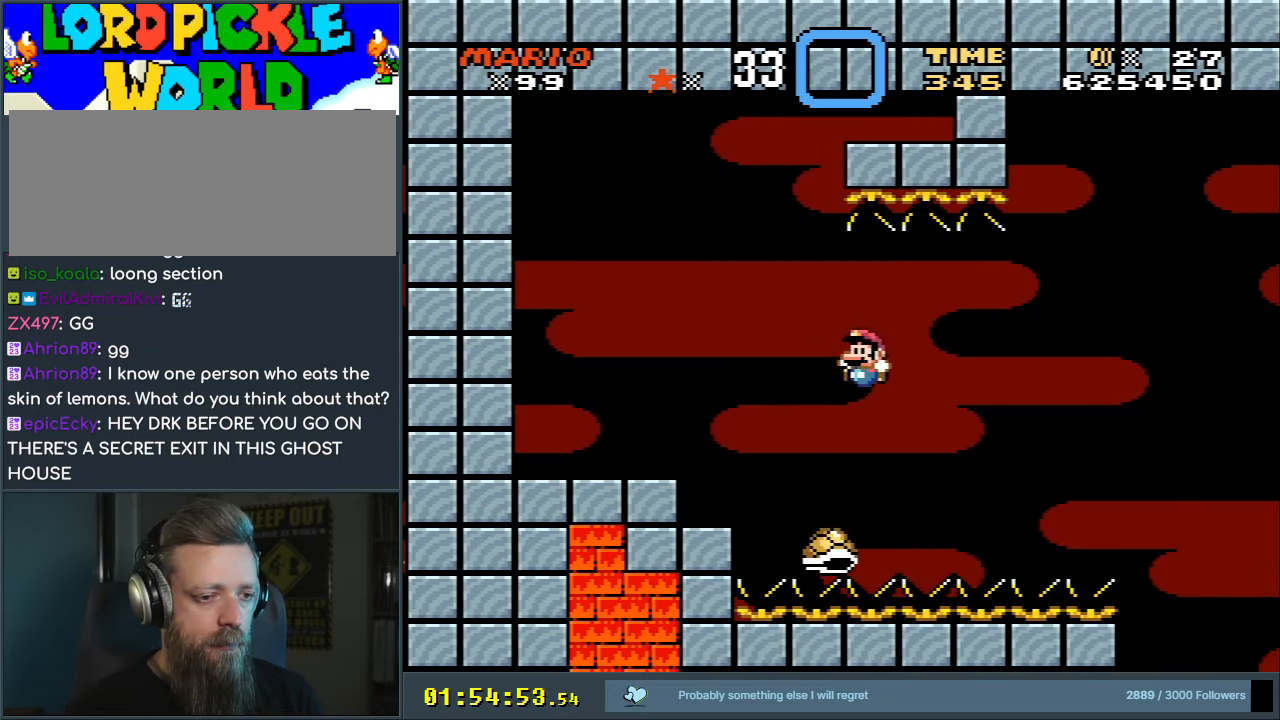
Gameplay with a controller (Nintendo layout); each line is a JSON object with the inputs held at the frame after it. "events" lists button and stick changes between this image and that frame as [ms after this image, input, new state], when the widget could be followed in between. Not read: L3 R3.
{"buttons": ["B", "Y", "DPAD_RIGHT"], "events": [[333, "B", "up"], [400, "B", "down"]]}
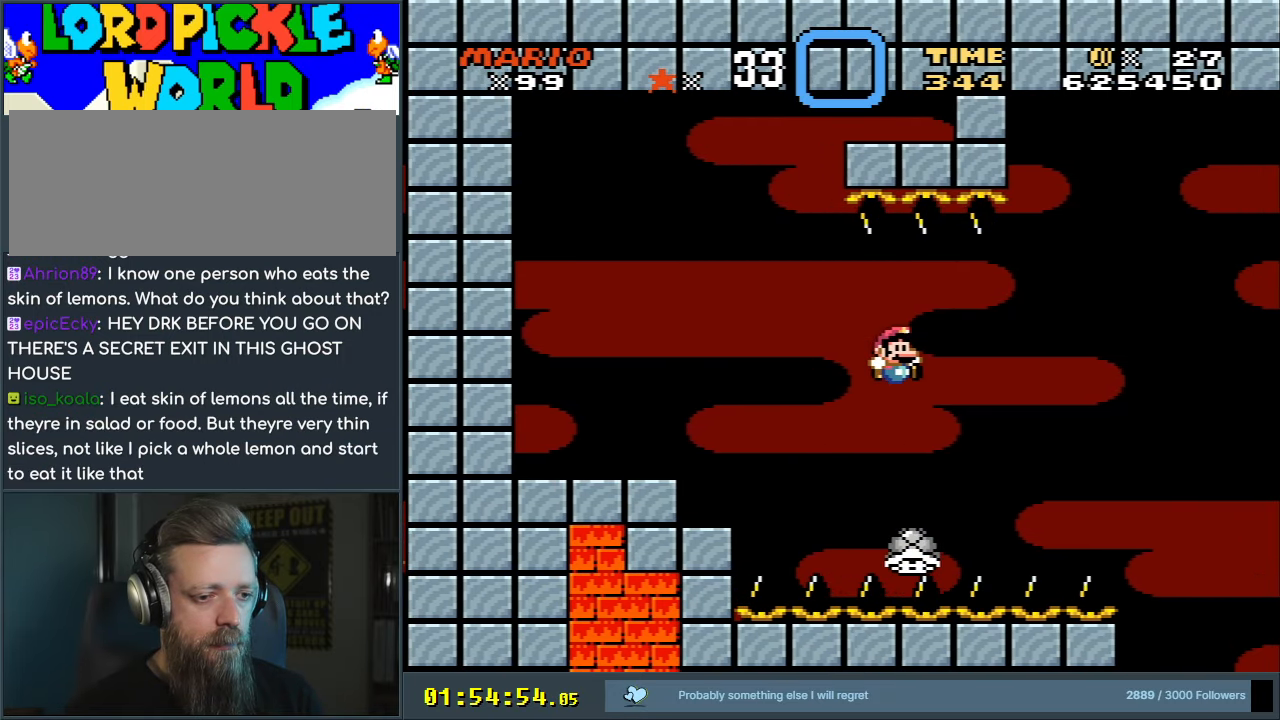
{"buttons": ["B", "Y", "DPAD_RIGHT"], "events": [[67, "DPAD_RIGHT", "up"], [150, "DPAD_LEFT", "down"], [350, "DPAD_LEFT", "up"], [417, "DPAD_RIGHT", "down"]]}
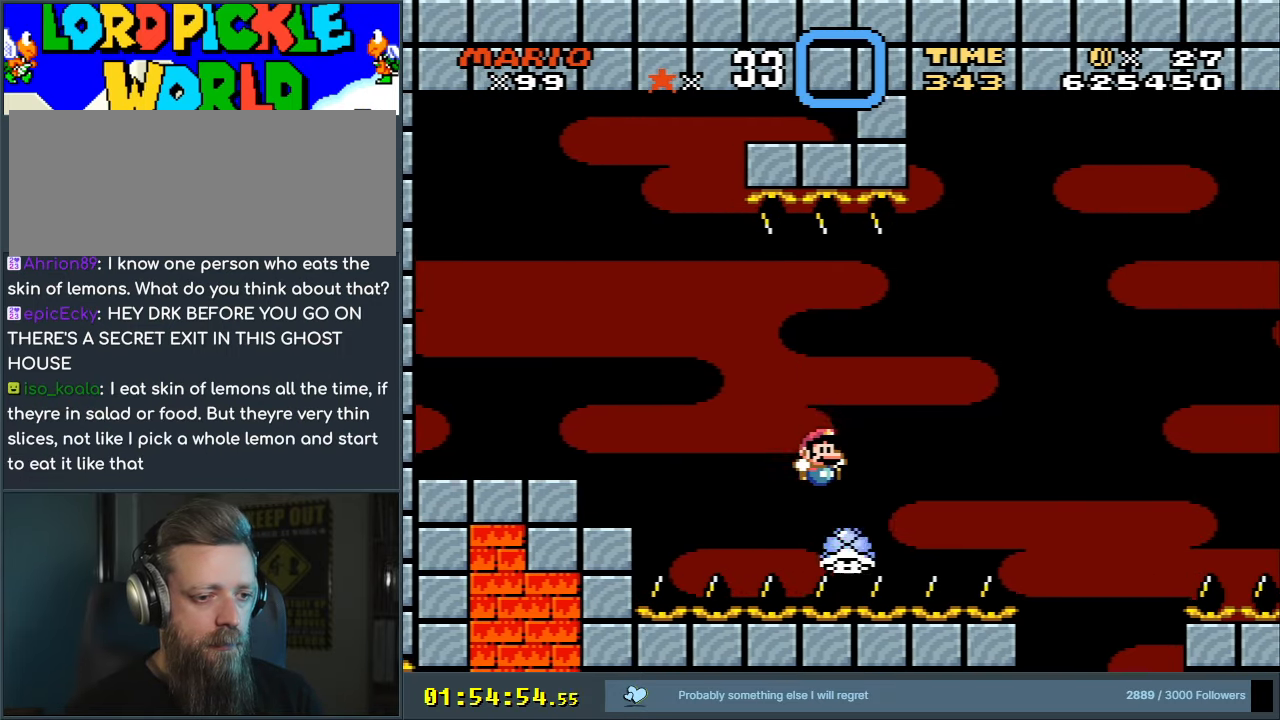
{"buttons": ["B", "Y", "DPAD_LEFT"], "events": [[217, "B", "up"], [317, "B", "down"], [333, "DPAD_RIGHT", "up"], [450, "DPAD_LEFT", "down"]]}
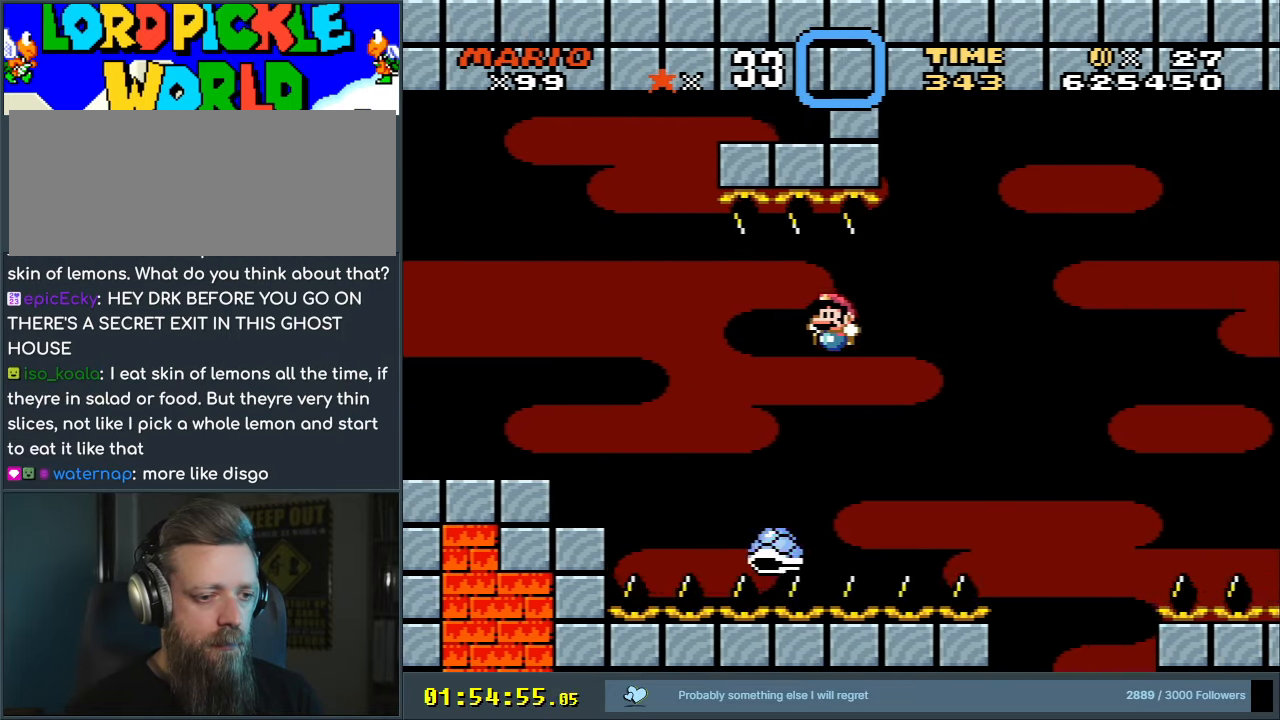
{"buttons": ["B", "Y", "DPAD_RIGHT"], "events": [[83, "DPAD_LEFT", "up"], [183, "DPAD_RIGHT", "down"]]}
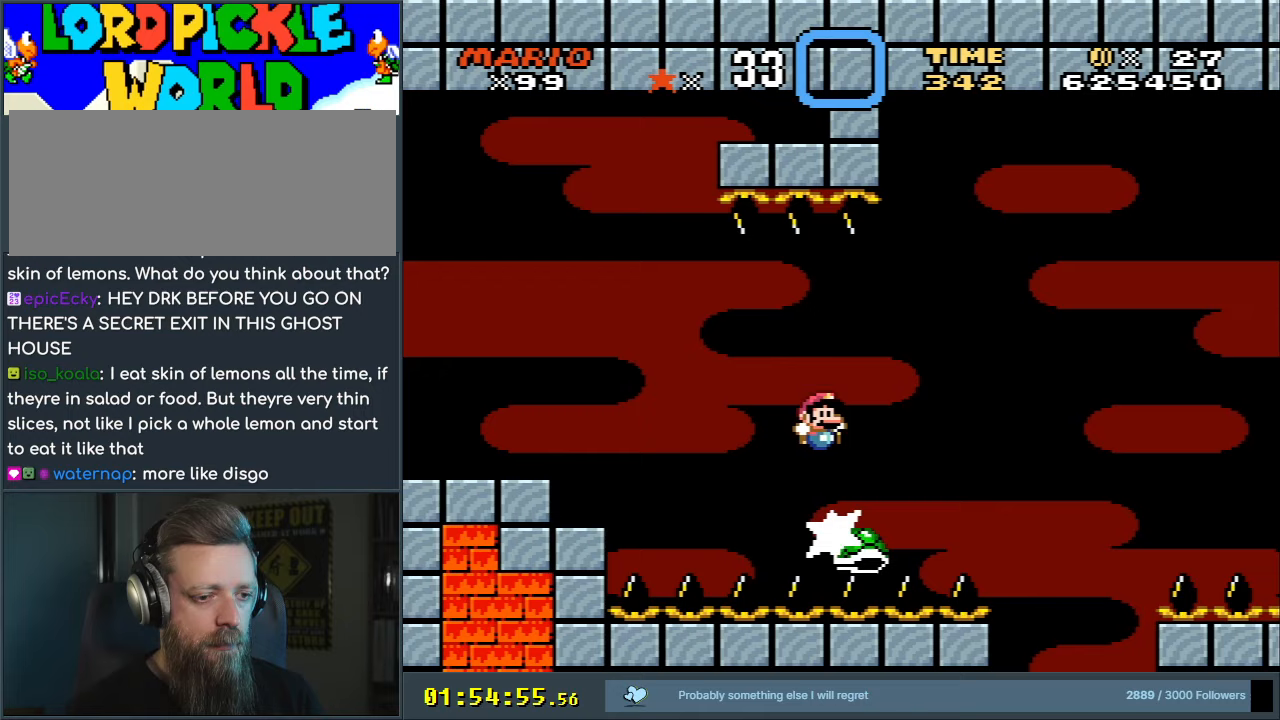
{"buttons": ["B", "Y", "DPAD_RIGHT"], "events": [[33, "B", "up"], [100, "B", "down"], [100, "DPAD_RIGHT", "up"], [300, "DPAD_LEFT", "down"], [433, "DPAD_LEFT", "up"], [483, "DPAD_RIGHT", "down"]]}
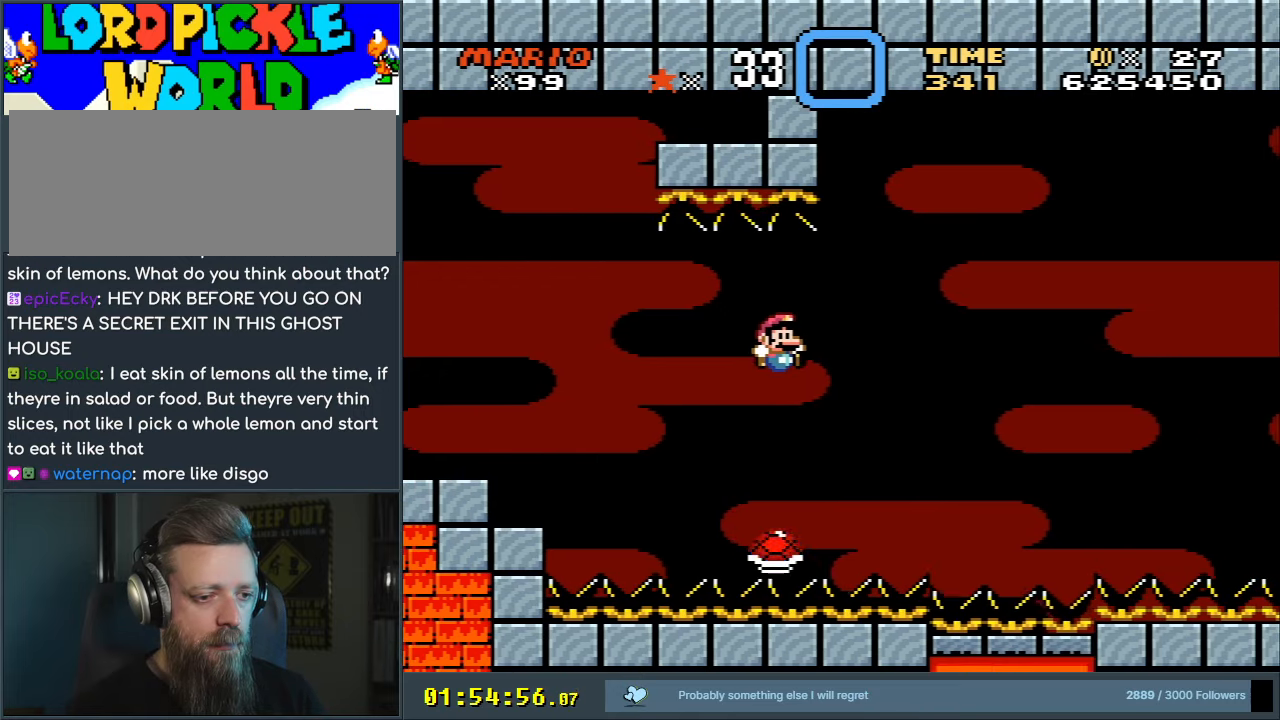
{"buttons": ["B", "Y", "DPAD_RIGHT"], "events": []}
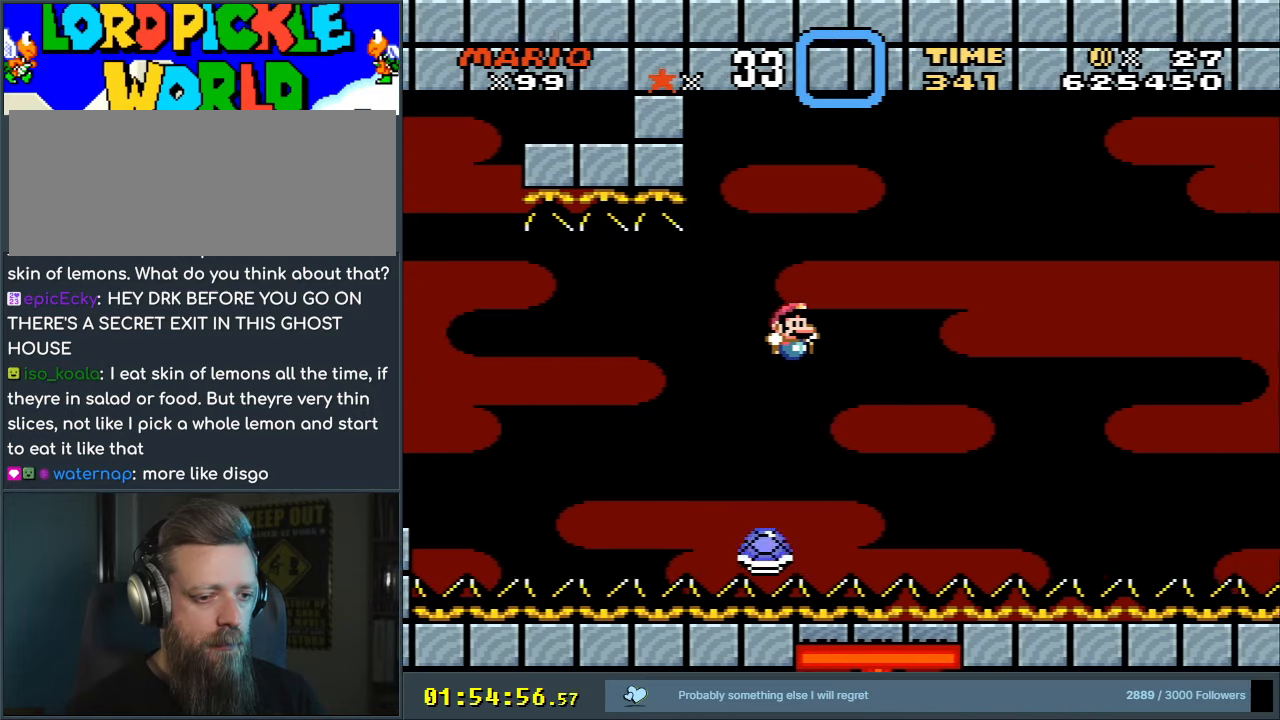
{"buttons": ["Y"], "events": [[267, "DPAD_RIGHT", "up"], [433, "B", "up"]]}
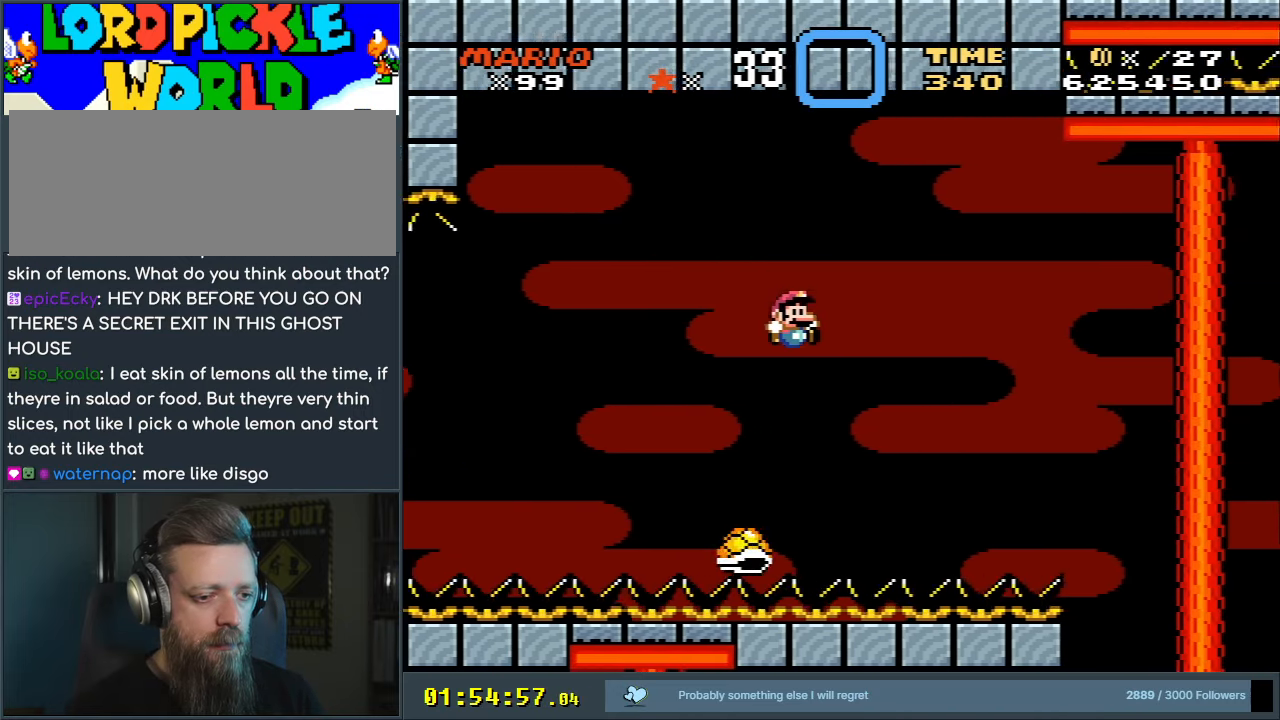
{"buttons": ["B", "Y"], "events": [[17, "DPAD_LEFT", "down"], [50, "B", "down"], [100, "DPAD_LEFT", "up"], [100, "DPAD_UP", "down"], [150, "DPAD_RIGHT", "down"], [150, "DPAD_UP", "up"], [383, "DPAD_RIGHT", "up"]]}
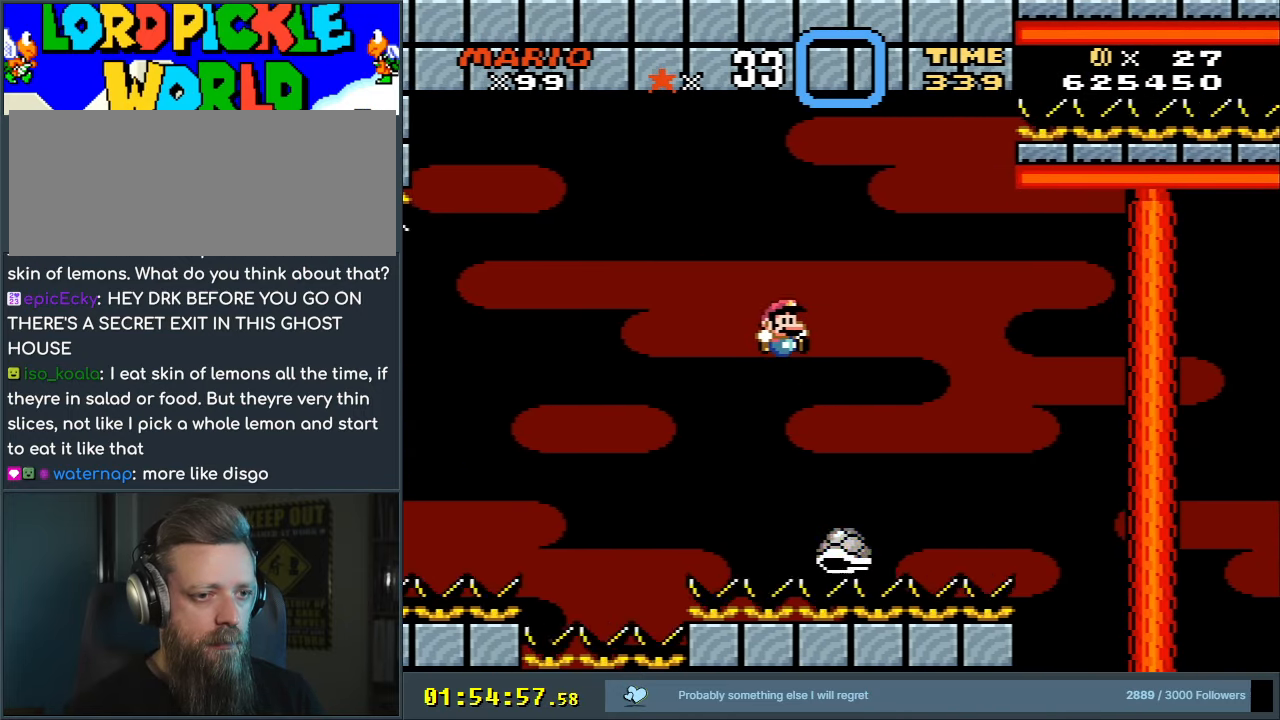
{"buttons": ["B", "Y"], "events": [[50, "DPAD_RIGHT", "down"], [150, "DPAD_RIGHT", "up"], [233, "DPAD_LEFT", "down"], [400, "DPAD_LEFT", "up"]]}
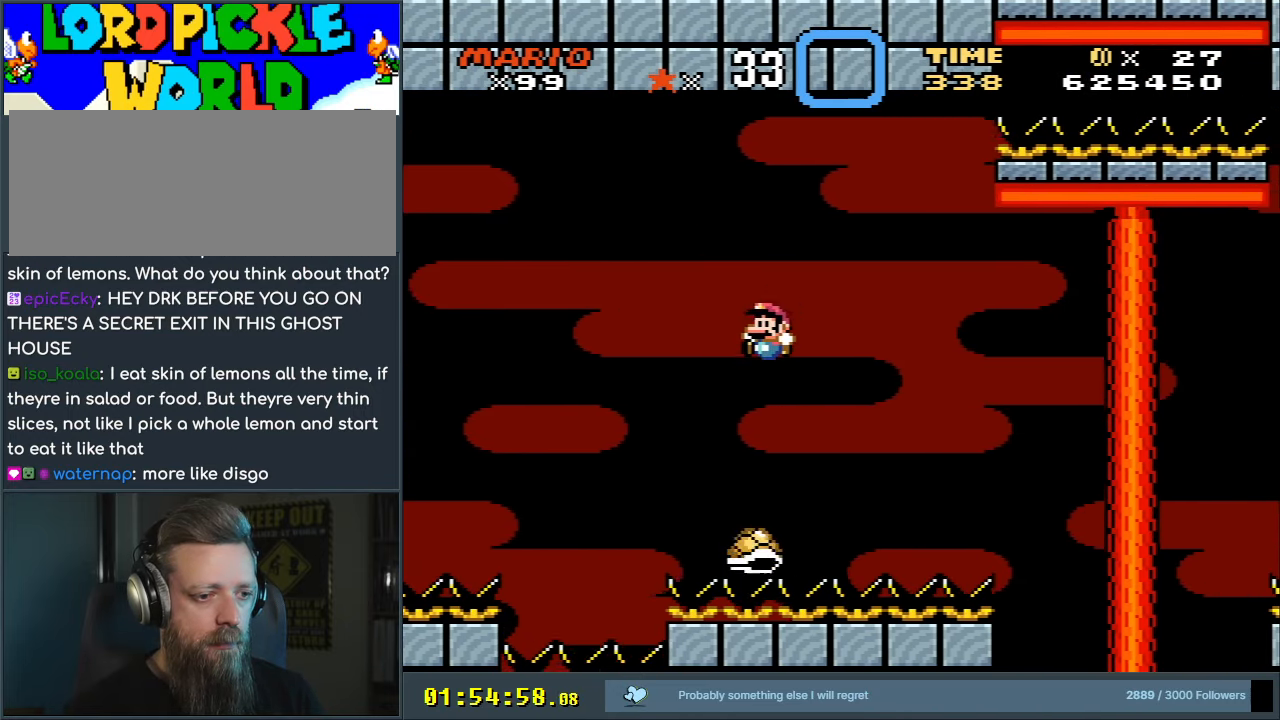
{"buttons": ["B", "Y"], "events": [[50, "DPAD_RIGHT", "down"], [233, "DPAD_RIGHT", "up"], [300, "DPAD_RIGHT", "down"], [500, "DPAD_RIGHT", "up"]]}
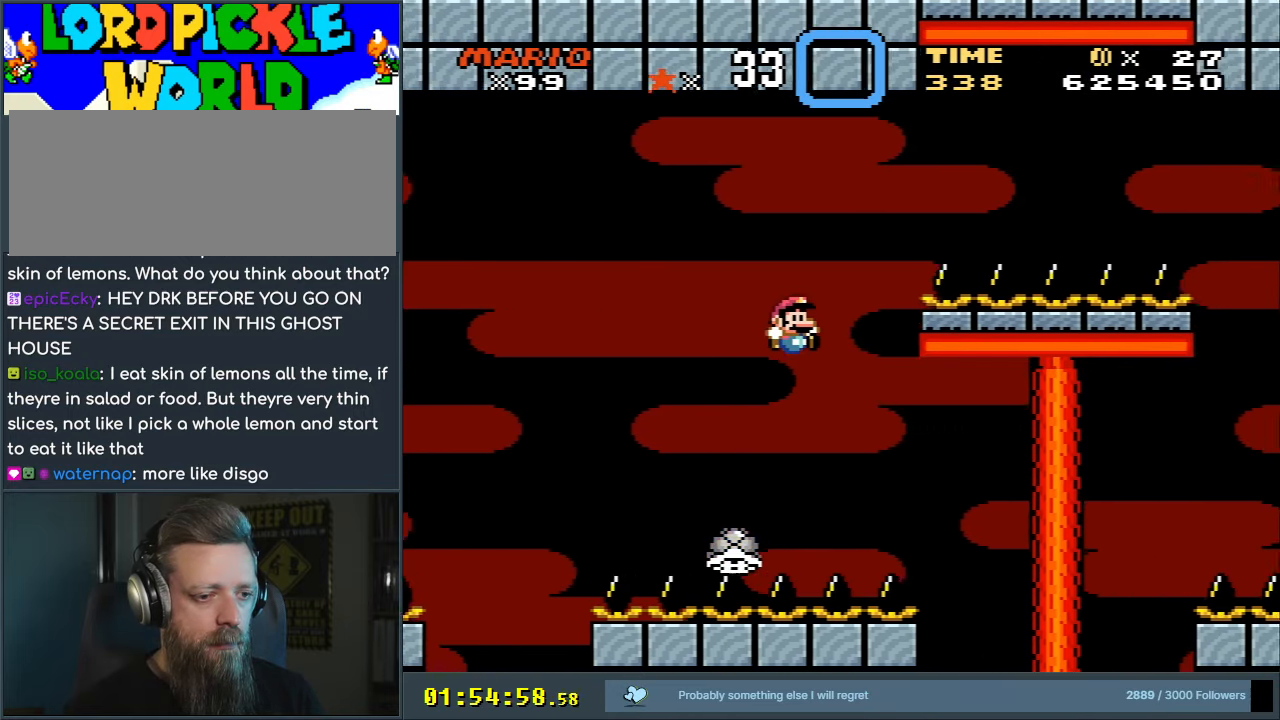
{"buttons": ["B", "Y", "DPAD_RIGHT"], "events": [[83, "DPAD_LEFT", "down"], [333, "DPAD_LEFT", "up"], [383, "DPAD_RIGHT", "down"]]}
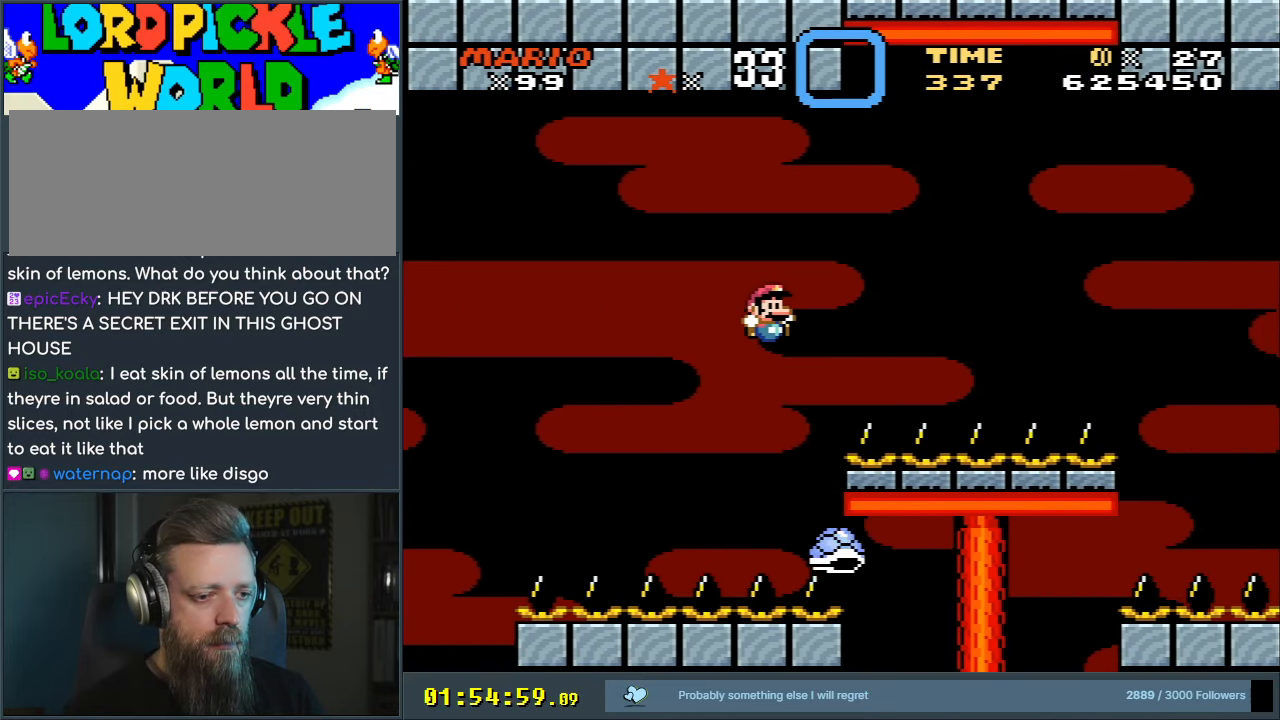
{"buttons": ["B", "Y", "DPAD_RIGHT"], "events": [[50, "DPAD_RIGHT", "up"], [333, "DPAD_RIGHT", "down"]]}
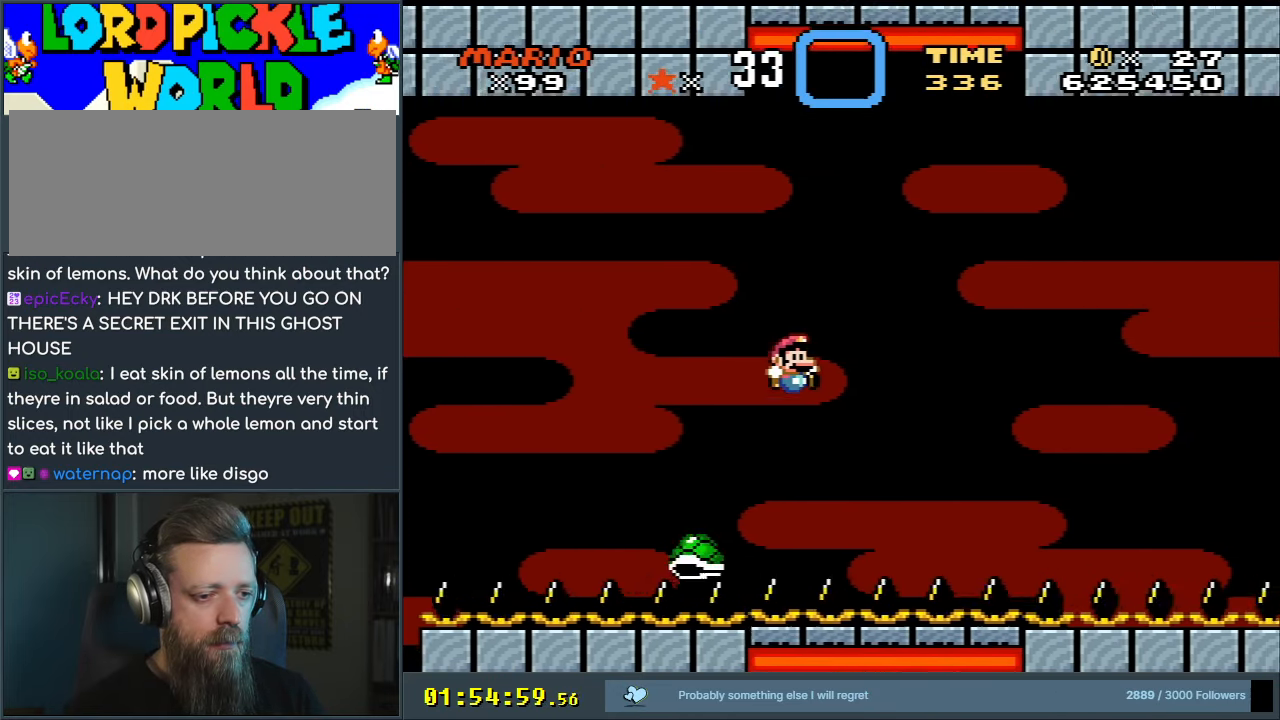
{"buttons": ["B", "Y", "DPAD_RIGHT"], "events": [[50, "DPAD_RIGHT", "up"], [183, "DPAD_LEFT", "down"], [300, "DPAD_LEFT", "up"], [483, "DPAD_RIGHT", "down"]]}
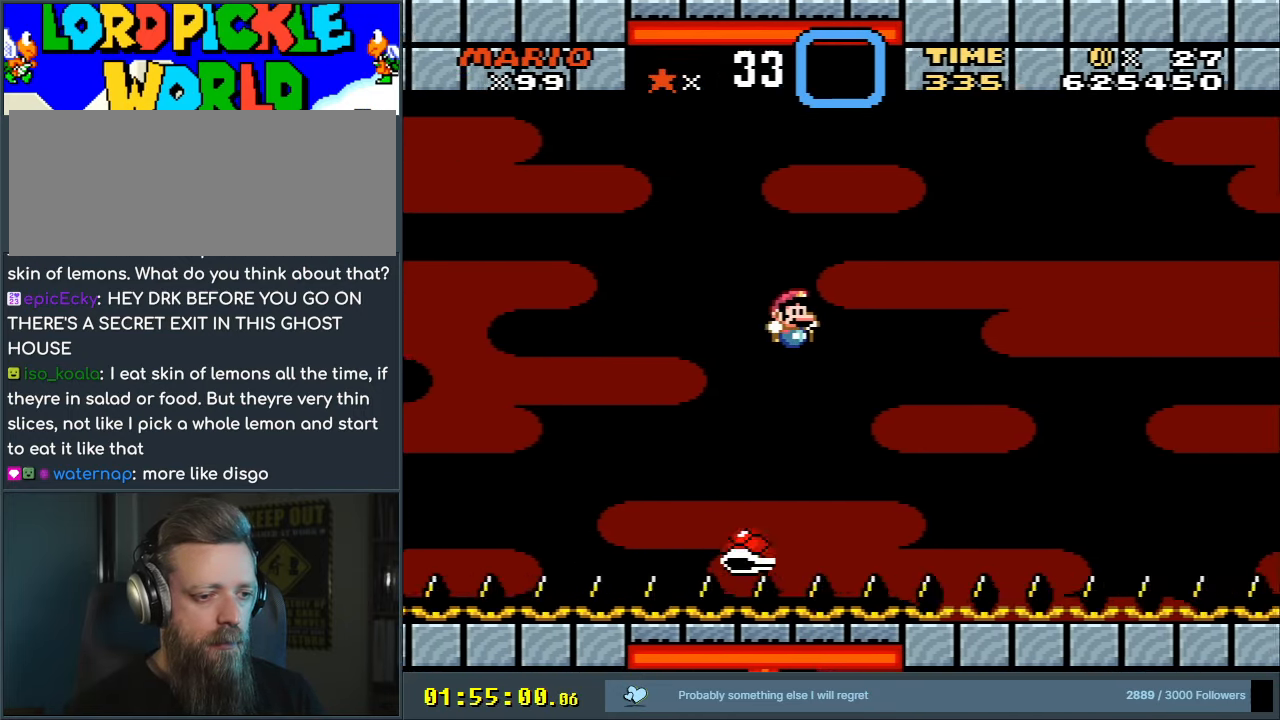
{"buttons": ["B", "Y", "DPAD_RIGHT"], "events": []}
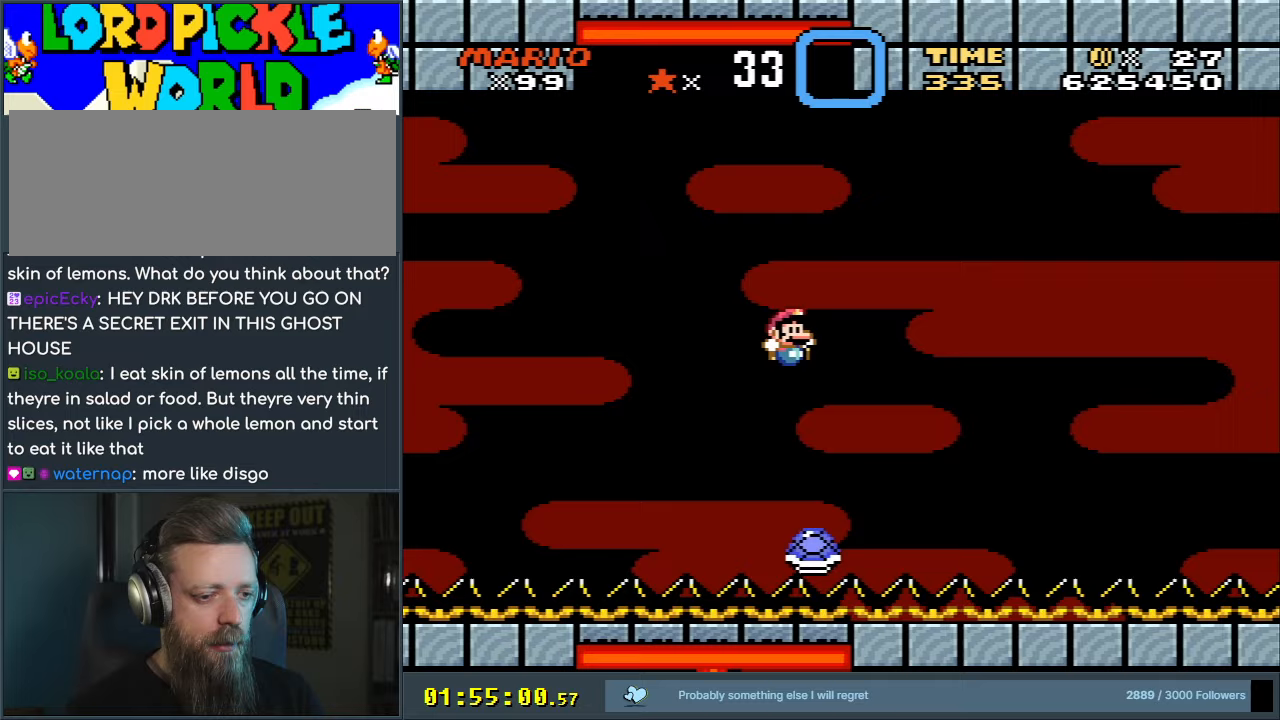
{"buttons": ["B", "Y", "DPAD_RIGHT"], "events": [[167, "DPAD_RIGHT", "up"], [333, "DPAD_LEFT", "down"], [433, "DPAD_LEFT", "up"], [483, "DPAD_RIGHT", "down"]]}
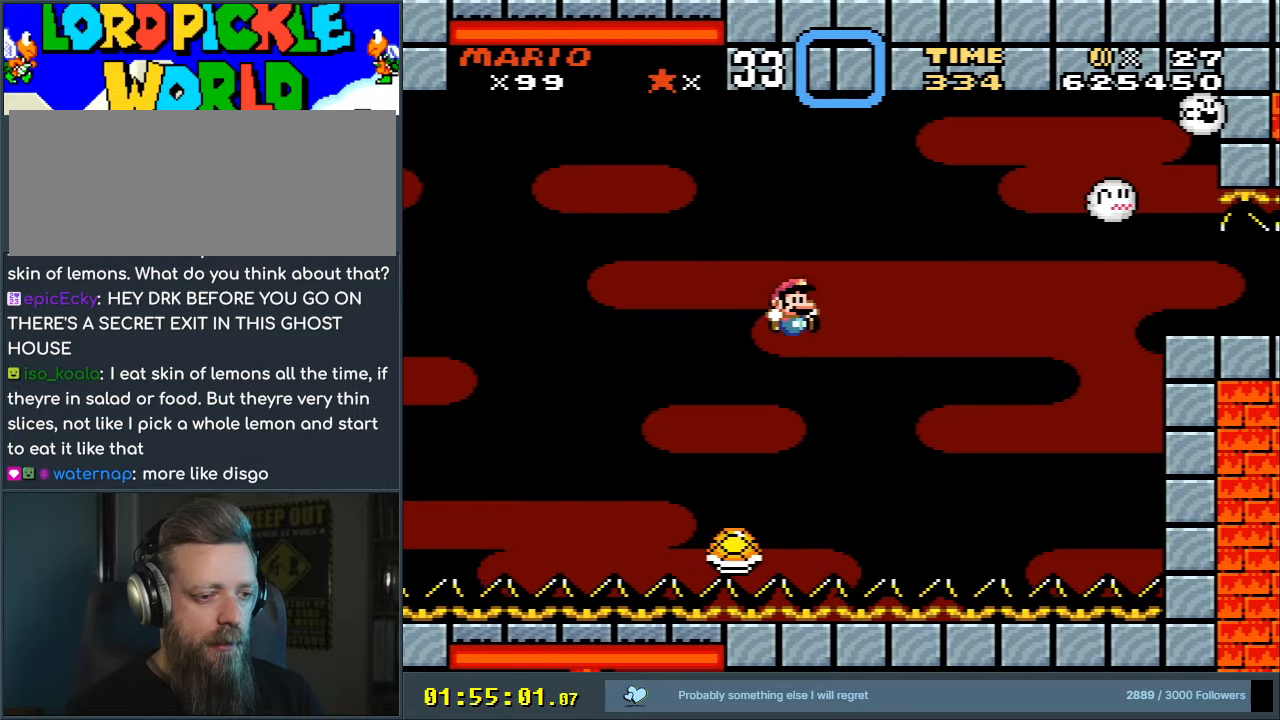
{"buttons": ["B", "Y", "DPAD_RIGHT"], "events": []}
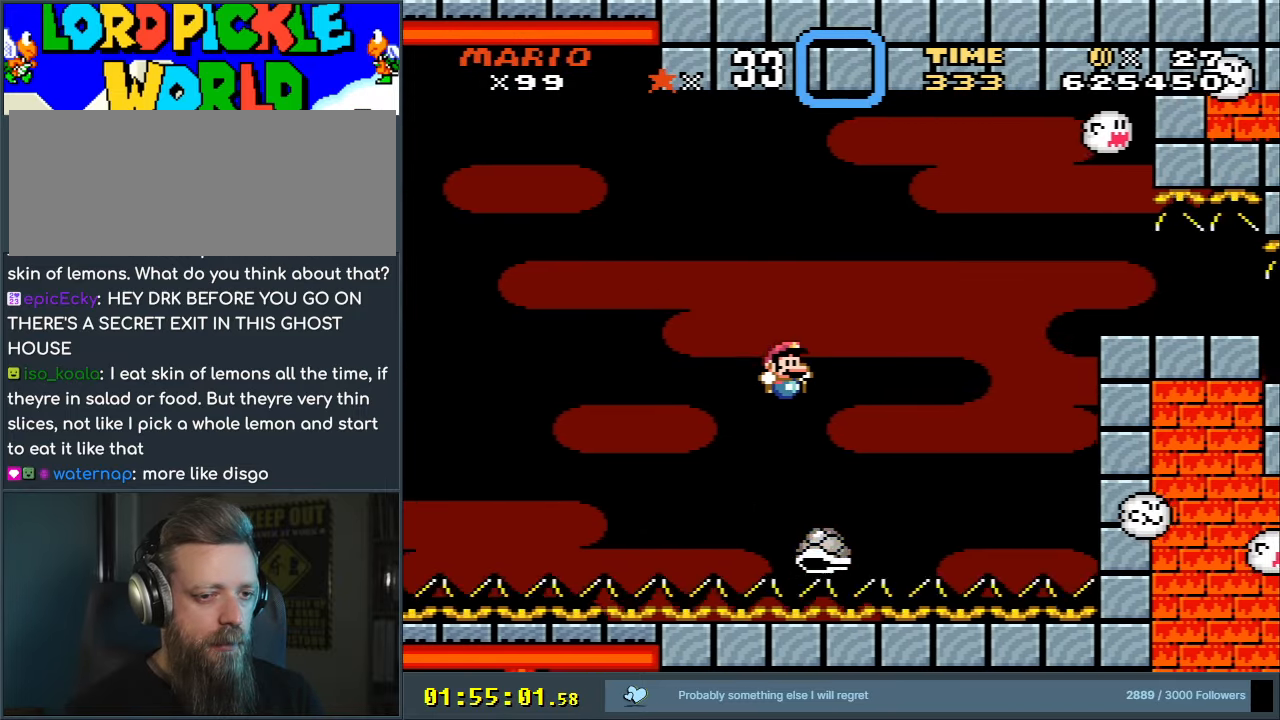
{"buttons": ["B", "Y", "DPAD_RIGHT"], "events": [[83, "DPAD_RIGHT", "up"], [317, "DPAD_LEFT", "down"], [417, "DPAD_LEFT", "up"], [450, "DPAD_UP", "down"], [467, "DPAD_RIGHT", "down"], [467, "DPAD_UP", "up"]]}
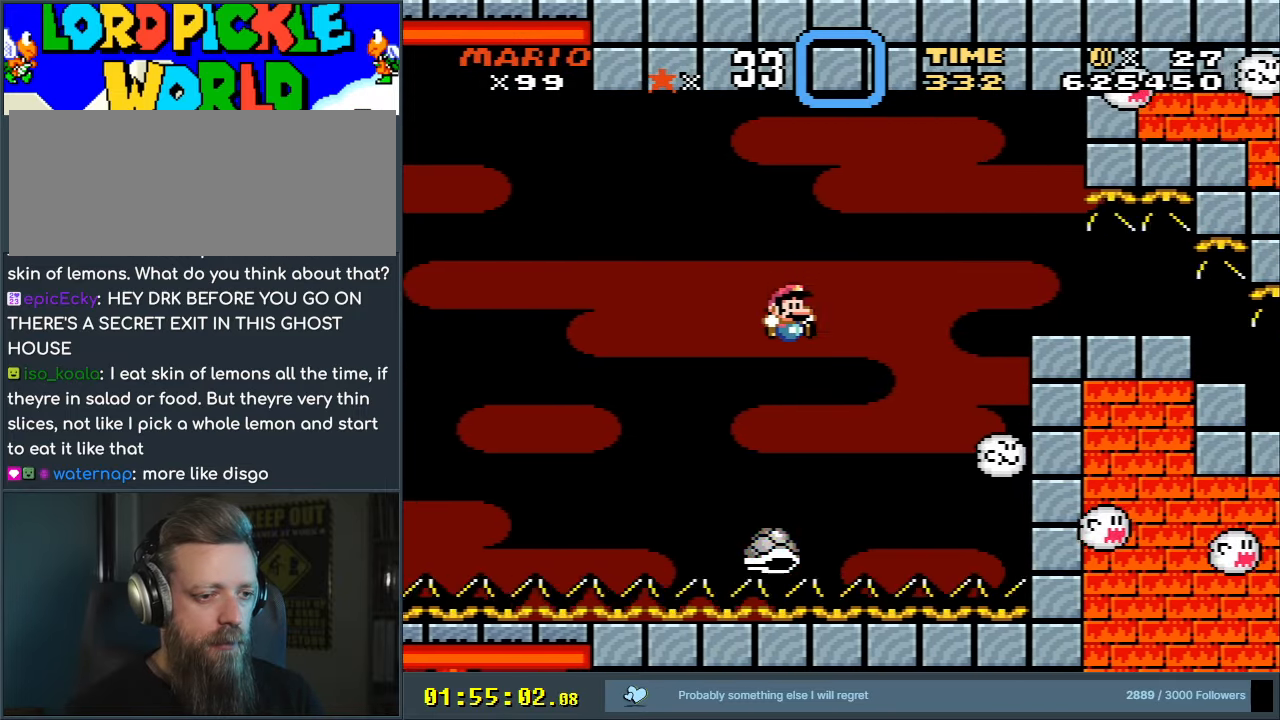
{"buttons": ["B", "Y", "DPAD_RIGHT"], "events": []}
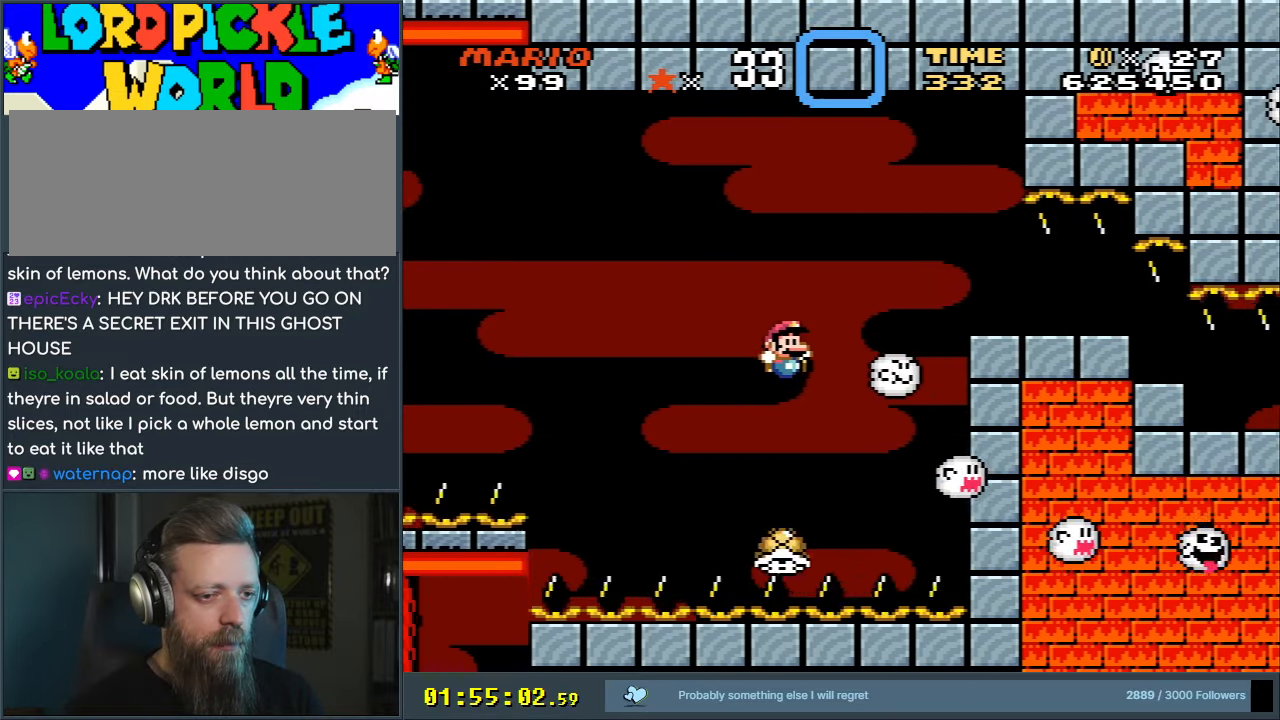
{"buttons": ["B", "Y", "DPAD_RIGHT"], "events": []}
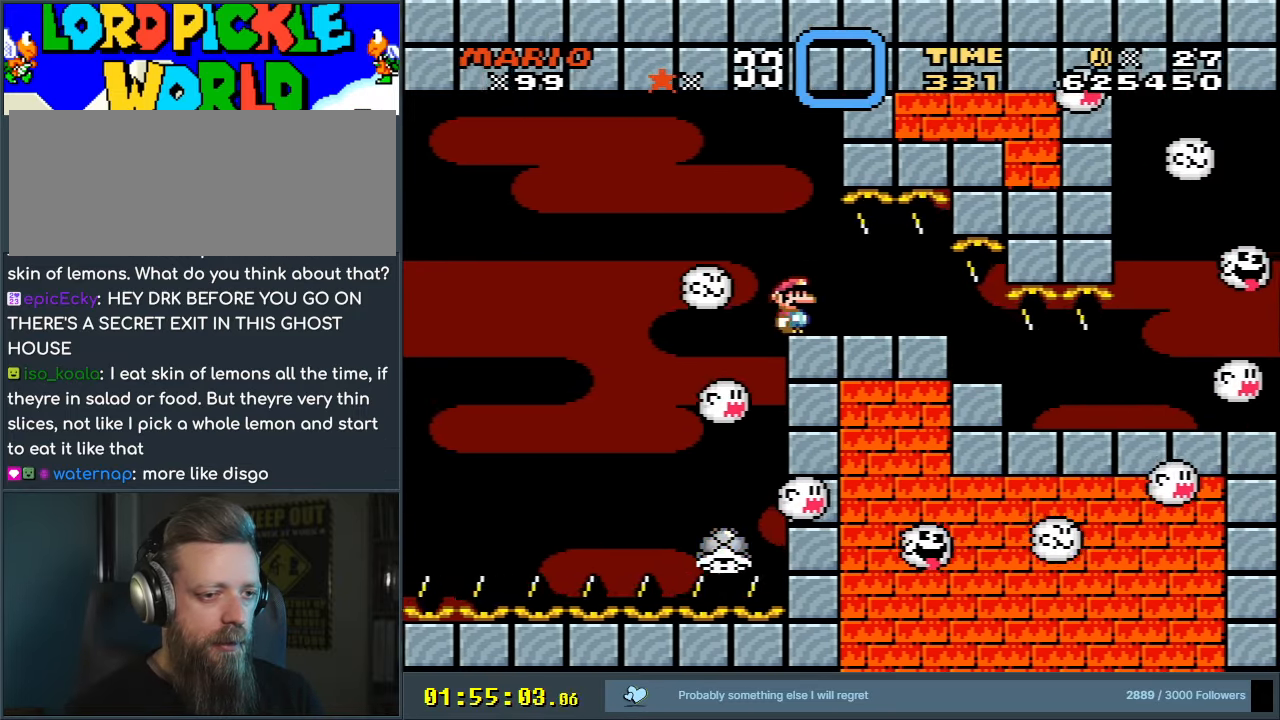
{"buttons": ["Y"], "events": [[117, "DPAD_RIGHT", "up"], [300, "DPAD_LEFT", "down"], [350, "B", "up"], [433, "DPAD_LEFT", "up"]]}
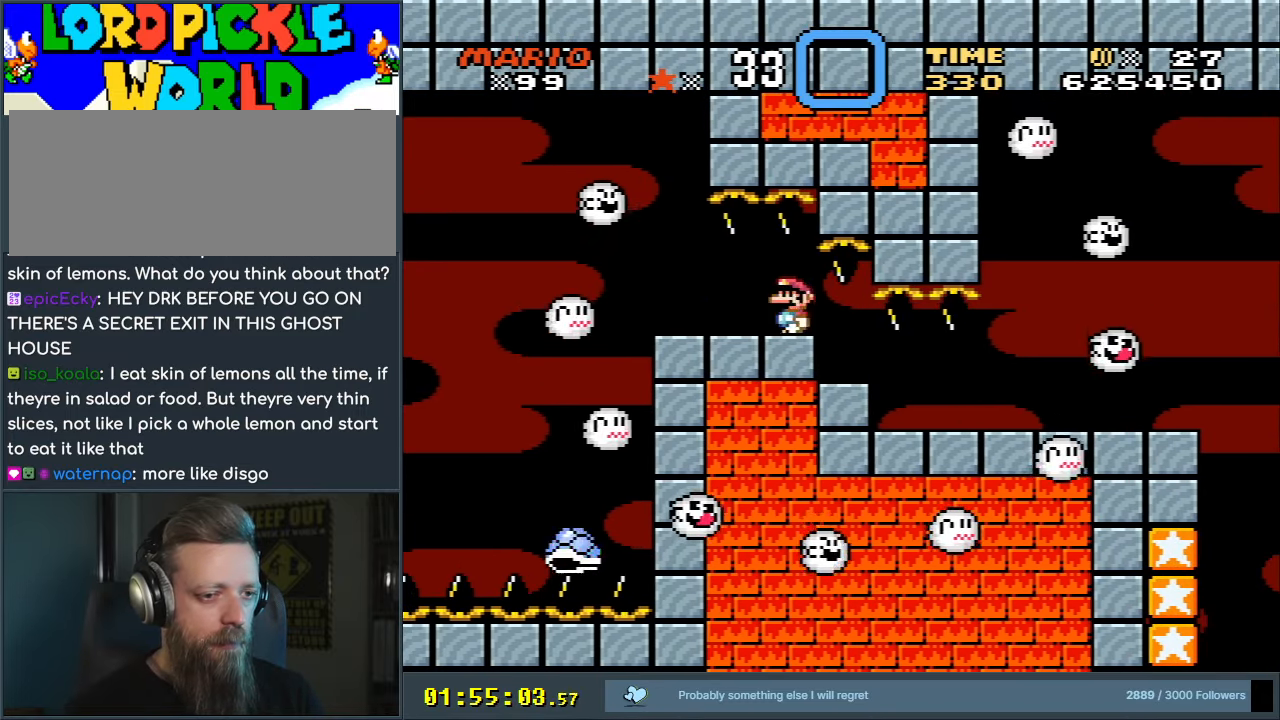
{"buttons": ["Y", "DPAD_RIGHT"], "events": [[33, "DPAD_RIGHT", "down"], [167, "DPAD_RIGHT", "up"], [467, "DPAD_RIGHT", "down"]]}
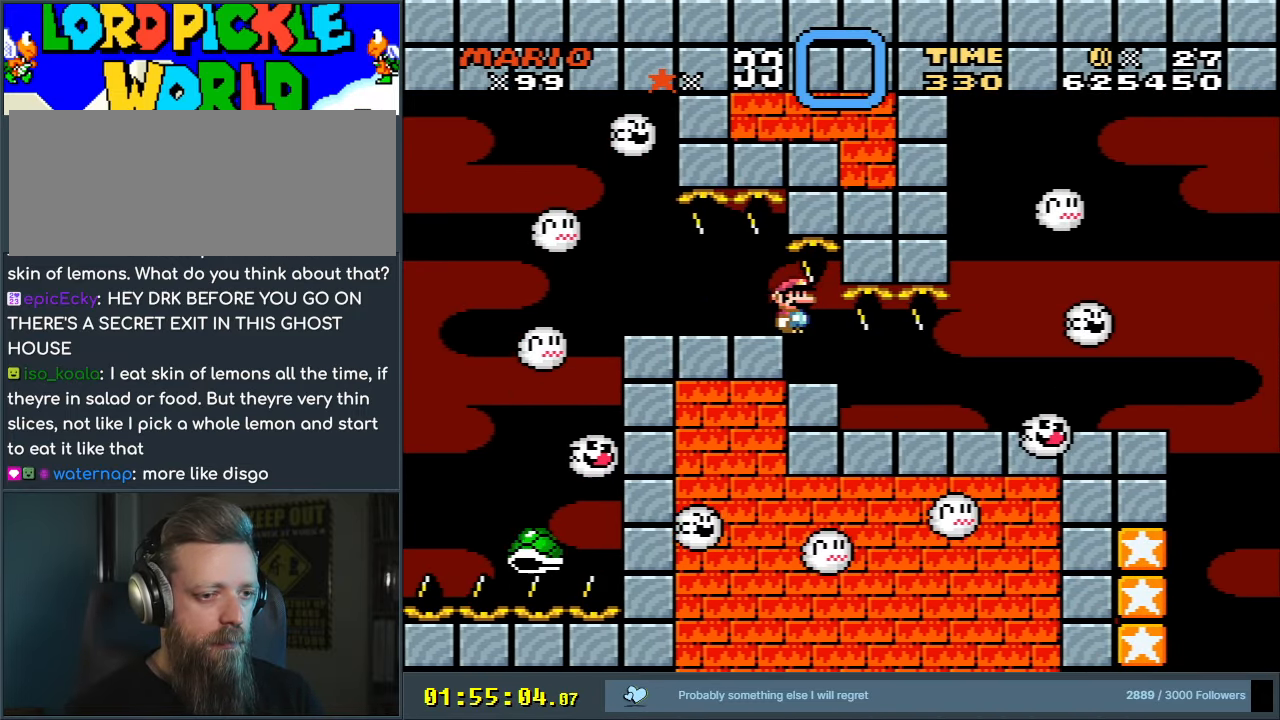
{"buttons": ["Y", "DPAD_RIGHT"], "events": [[50, "DPAD_RIGHT", "up"], [383, "DPAD_RIGHT", "down"]]}
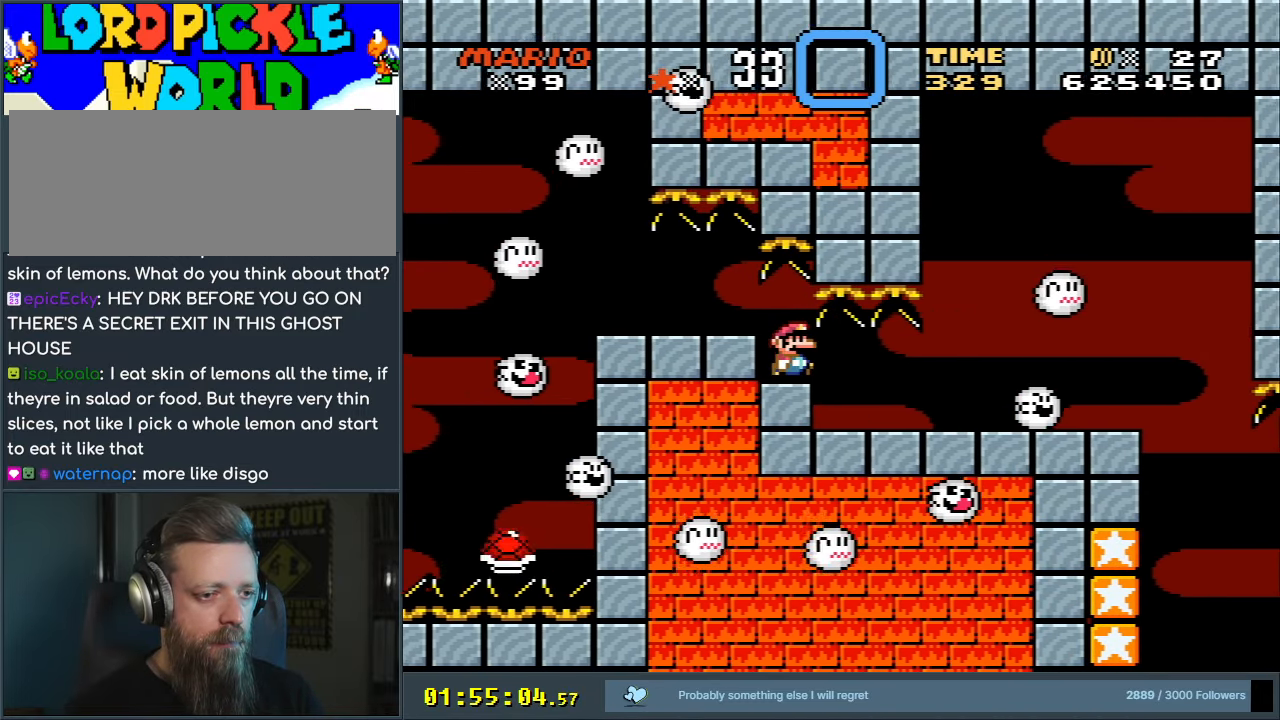
{"buttons": [], "events": [[50, "DPAD_RIGHT", "up"], [167, "DPAD_RIGHT", "down"], [300, "DPAD_RIGHT", "up"], [450, "Y", "up"]]}
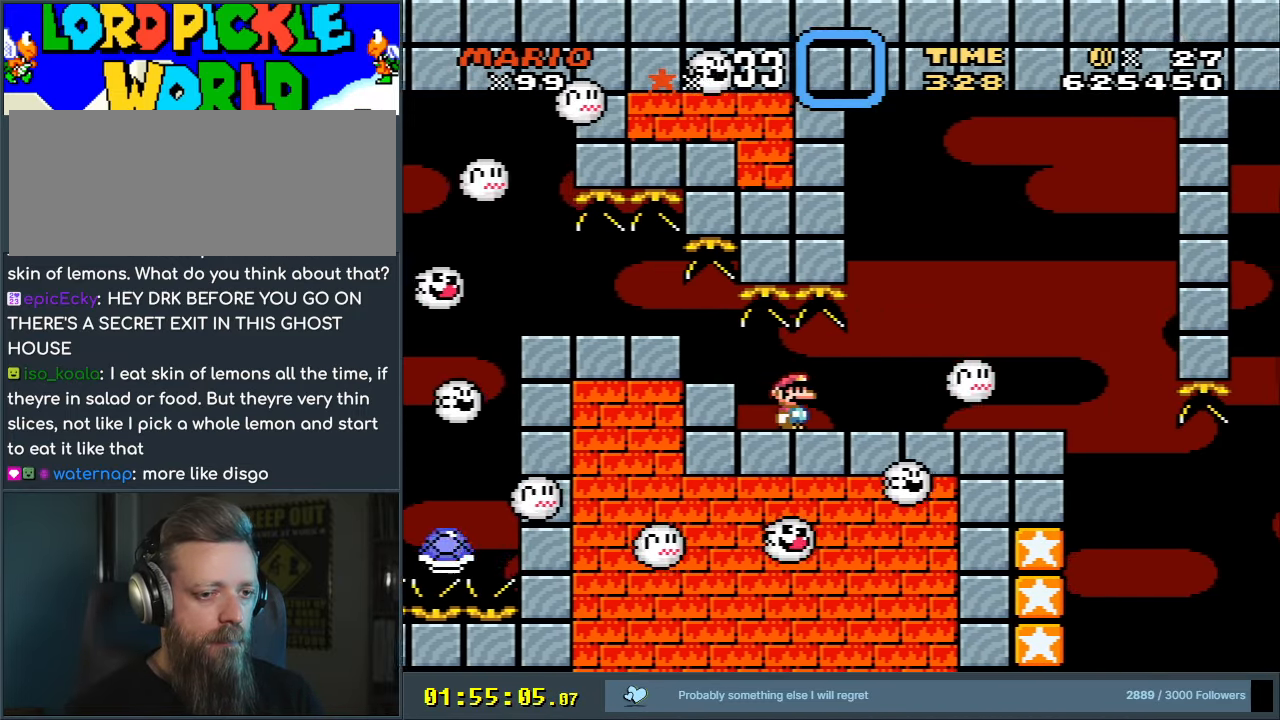
{"buttons": ["X"], "events": [[33, "DPAD_RIGHT", "down"], [33, "X", "down"], [267, "A", "down"], [333, "A", "up"], [350, "DPAD_RIGHT", "up"]]}
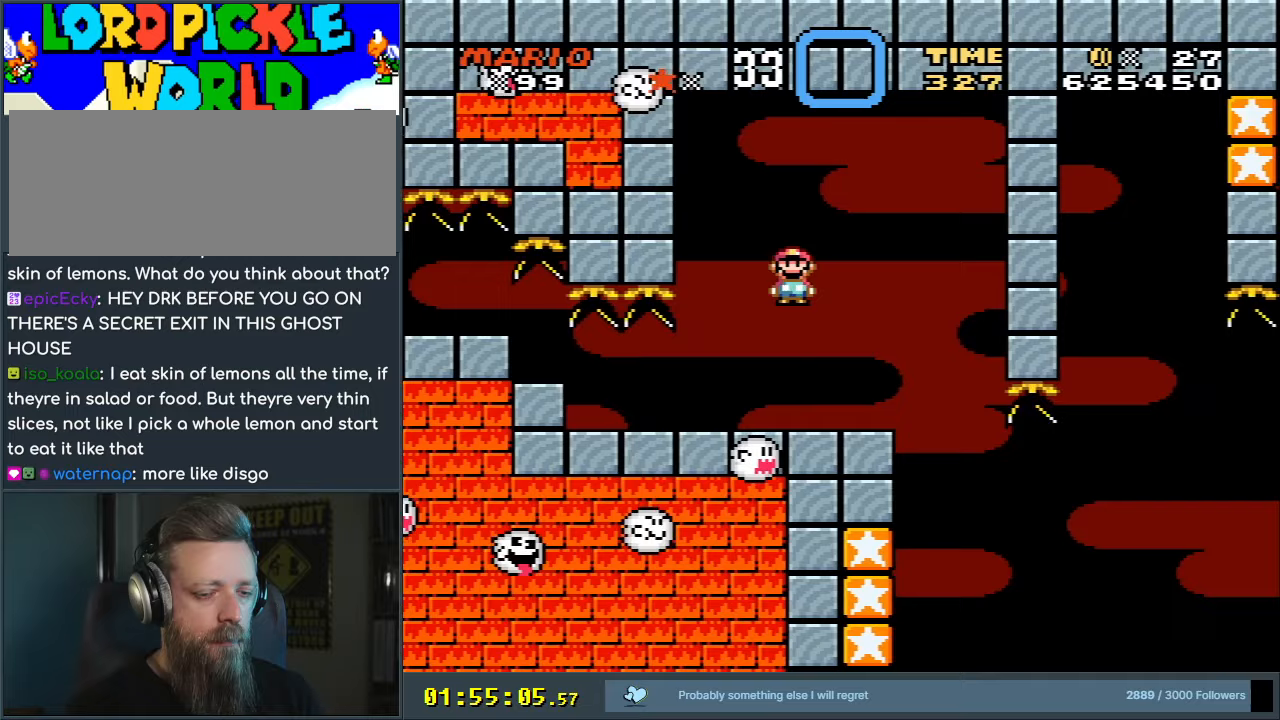
{"buttons": ["Y"], "events": [[17, "A", "down"], [100, "A", "up"], [100, "DPAD_LEFT", "down"], [167, "X", "up"], [217, "Y", "down"], [250, "DPAD_LEFT", "up"]]}